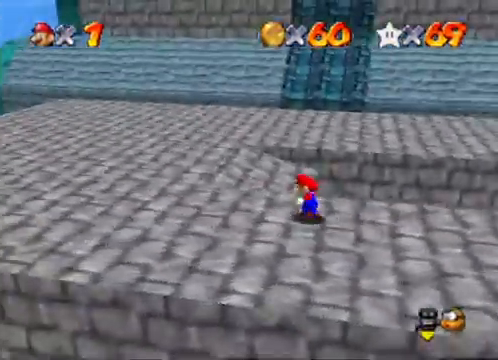
Gameplay with a controller (Xbox layout); each line is a JSON object with the inputs held at the frame after it. "events" lists button and stick changes between this image and that frame as [ms after this image, input, new state], when the widget could be followed in between.
{"buttons": [], "left_stick": "up-left", "right_stick": "center", "events": []}
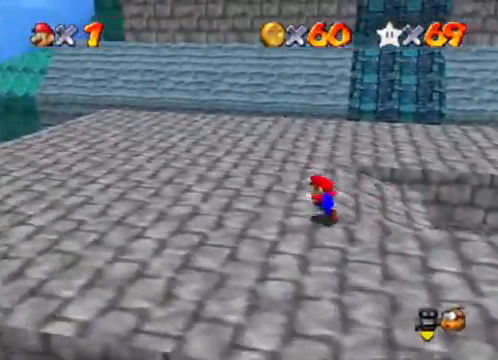
{"buttons": [], "left_stick": "up-left", "right_stick": "center", "events": [[200, "right_stick", "right"], [433, "right_stick", "center"]]}
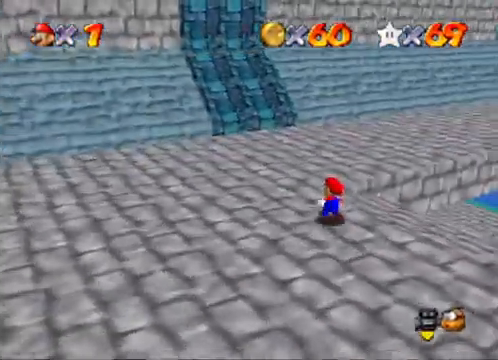
{"buttons": [], "left_stick": "up-left", "right_stick": "center", "events": [[267, "right_stick", "right"], [433, "right_stick", "center"]]}
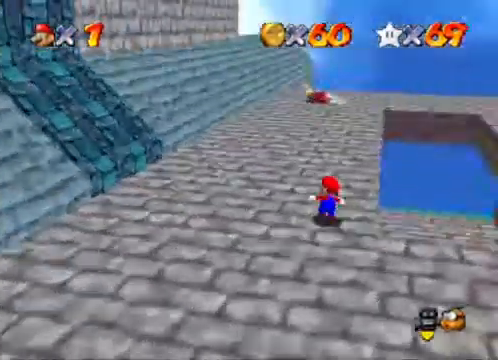
{"buttons": [], "left_stick": "up", "right_stick": "center", "events": [[233, "left_stick", "up"], [300, "X", "down"], [400, "X", "up"]]}
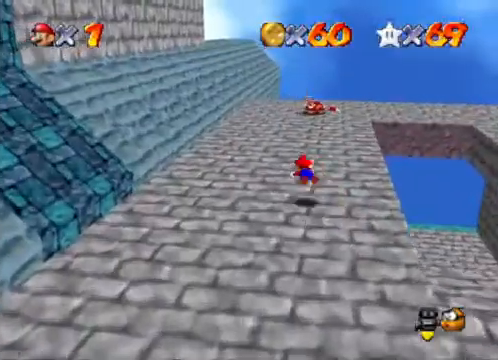
{"buttons": [], "left_stick": "up-right", "right_stick": "center", "events": [[200, "A", "down"], [267, "A", "up"], [367, "right_stick", "down-left"], [400, "left_stick", "up-right"], [500, "right_stick", "center"]]}
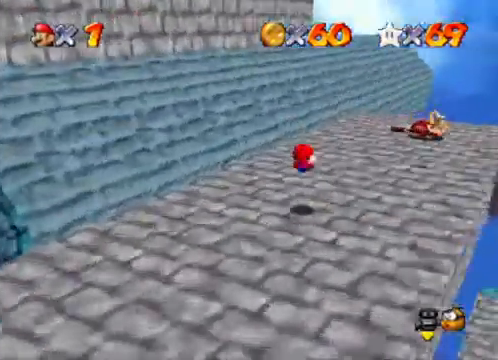
{"buttons": [], "left_stick": "up-right", "right_stick": "center", "events": [[300, "L2", "down"], [367, "A", "down"], [467, "A", "up"], [500, "L2", "up"]]}
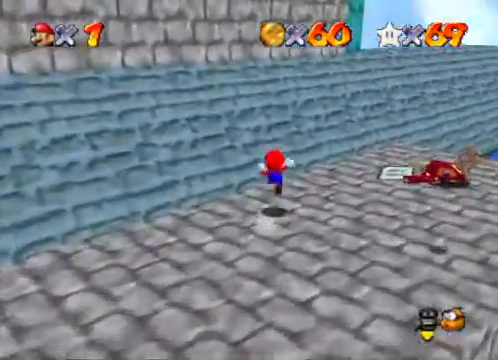
{"buttons": [], "left_stick": "right", "right_stick": "center", "events": [[233, "right_stick", "down-left"], [367, "left_stick", "right"], [367, "right_stick", "center"]]}
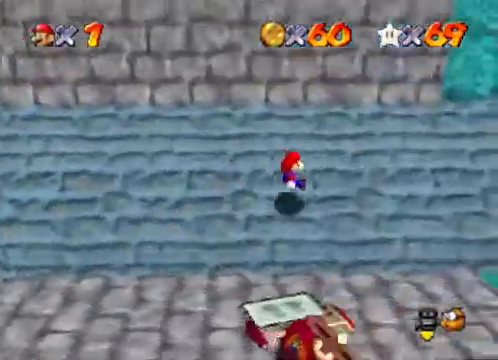
{"buttons": [], "left_stick": "right", "right_stick": "center", "events": []}
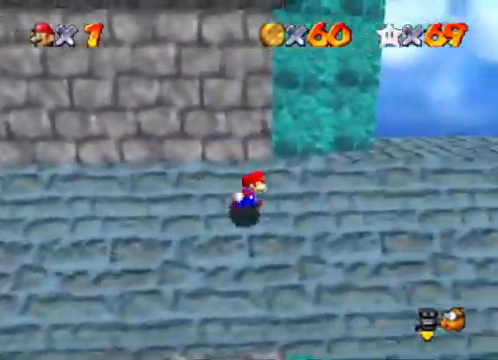
{"buttons": [], "left_stick": "right", "right_stick": "down-left", "events": [[433, "right_stick", "down-left"]]}
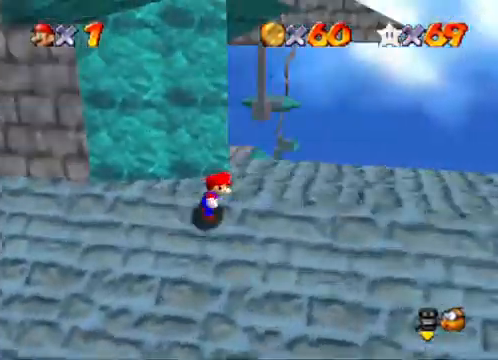
{"buttons": ["A"], "left_stick": "up", "right_stick": "center", "events": [[67, "right_stick", "center"], [167, "right_stick", "down-left"], [300, "right_stick", "center"], [367, "left_stick", "up"], [500, "A", "down"]]}
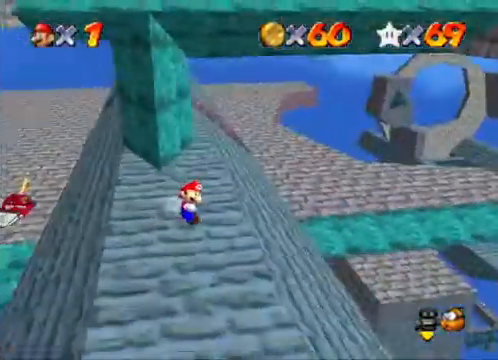
{"buttons": [], "left_stick": "down", "right_stick": "center", "events": [[67, "left_stick", "down"], [300, "A", "up"]]}
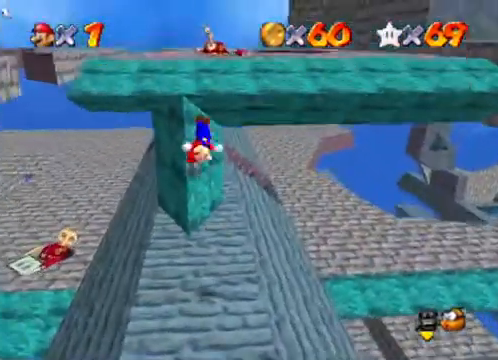
{"buttons": [], "left_stick": "down", "right_stick": "center", "events": []}
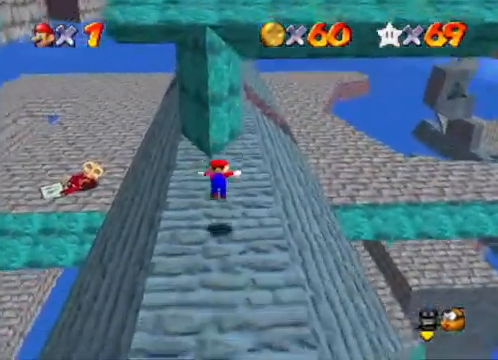
{"buttons": ["X"], "left_stick": "down", "right_stick": "center", "events": [[100, "A", "down"], [367, "X", "down"], [433, "A", "up"]]}
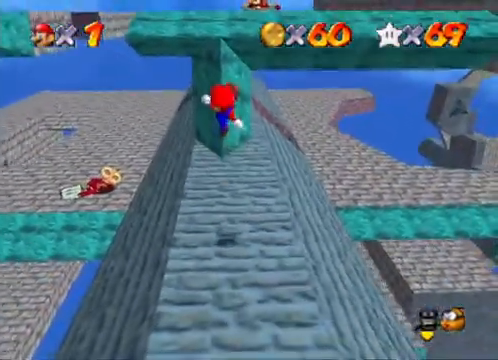
{"buttons": [], "left_stick": "center", "right_stick": "center", "events": [[100, "X", "up"], [100, "left_stick", "center"]]}
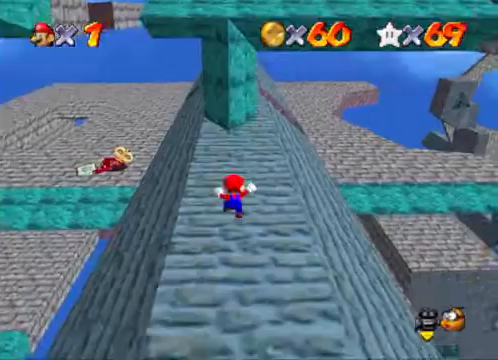
{"buttons": ["A"], "left_stick": "up", "right_stick": "center", "events": [[133, "A", "down"], [133, "X", "down"], [200, "left_stick", "up"], [233, "A", "up"], [233, "X", "up"], [500, "A", "down"]]}
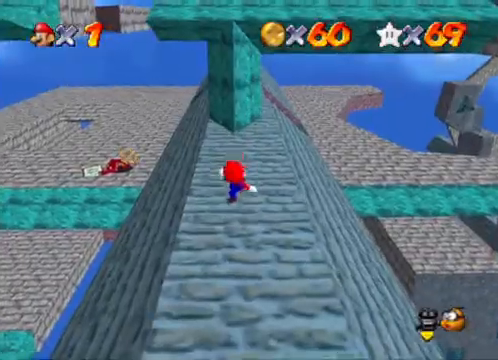
{"buttons": [], "left_stick": "up", "right_stick": "center", "events": [[233, "A", "up"]]}
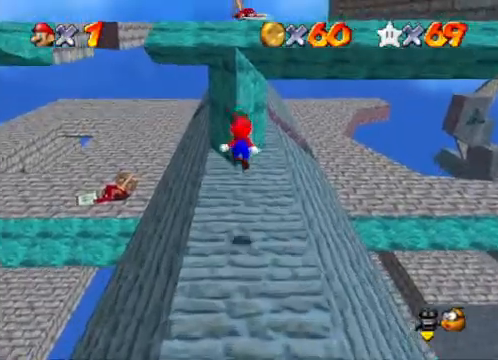
{"buttons": ["A"], "left_stick": "up", "right_stick": "center", "events": [[300, "A", "down"]]}
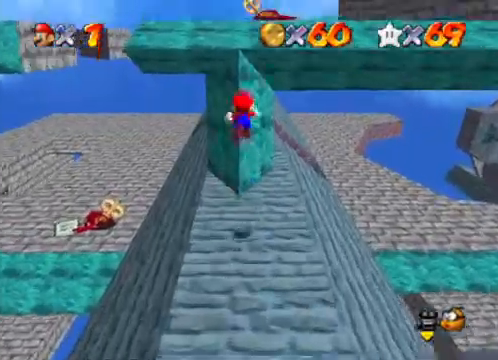
{"buttons": [], "left_stick": "up-left", "right_stick": "center", "events": [[133, "A", "up"], [233, "X", "down"], [333, "X", "up"], [500, "left_stick", "up-left"]]}
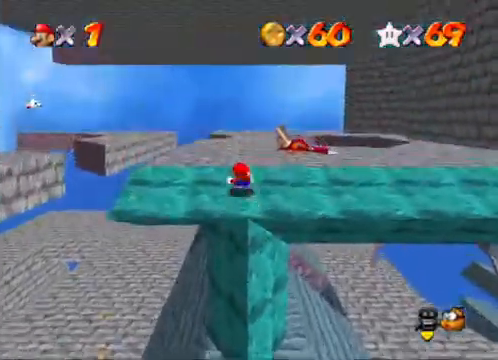
{"buttons": [], "left_stick": "up", "right_stick": "center", "events": [[67, "A", "down"], [133, "A", "up"], [133, "left_stick", "up"]]}
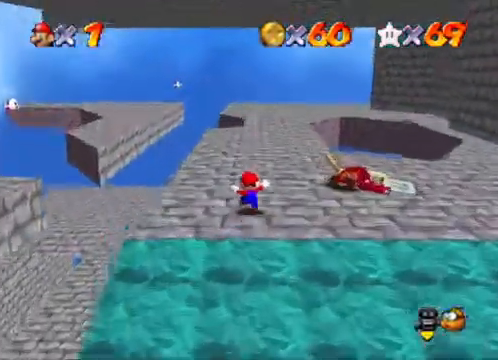
{"buttons": [], "left_stick": "up-right", "right_stick": "down-left", "events": [[200, "right_stick", "down-left"], [233, "left_stick", "up-right"], [333, "right_stick", "center"], [500, "right_stick", "down-left"]]}
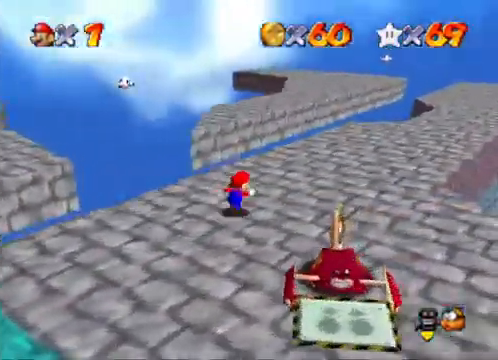
{"buttons": ["A"], "left_stick": "up-left", "right_stick": "center", "events": [[167, "left_stick", "up-left"], [167, "right_stick", "center"], [367, "A", "down"]]}
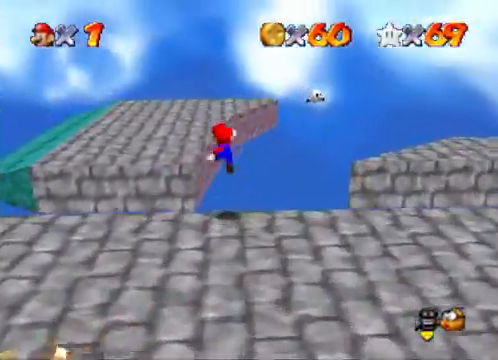
{"buttons": ["X"], "left_stick": "left", "right_stick": "center", "events": [[300, "A", "up"], [300, "left_stick", "down-left"], [467, "X", "down"], [500, "left_stick", "left"]]}
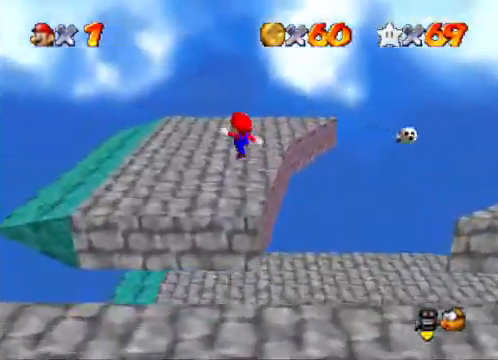
{"buttons": [], "left_stick": "center", "right_stick": "right", "events": [[67, "X", "up"], [233, "right_stick", "down-right"], [333, "right_stick", "center"], [467, "left_stick", "center"], [467, "right_stick", "right"]]}
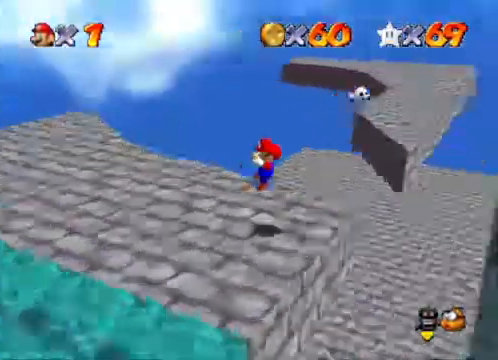
{"buttons": [], "left_stick": "down", "right_stick": "center", "events": [[100, "right_stick", "center"], [133, "left_stick", "down-left"], [367, "left_stick", "center"], [500, "left_stick", "down"]]}
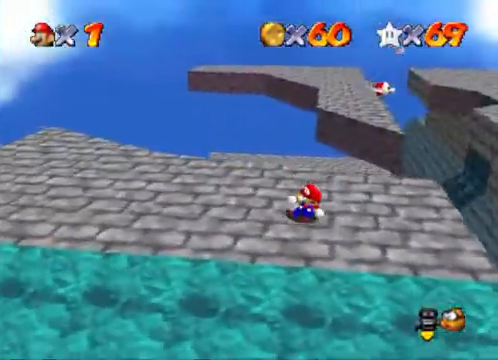
{"buttons": [], "left_stick": "right", "right_stick": "center", "events": [[200, "left_stick", "down-right"], [367, "left_stick", "right"]]}
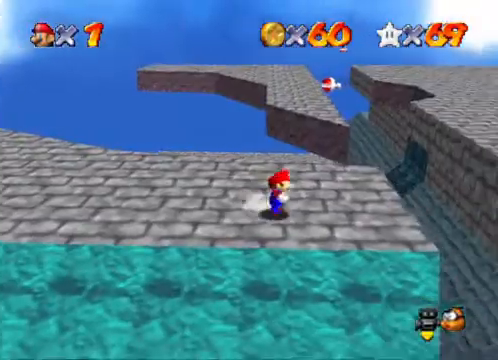
{"buttons": [], "left_stick": "up", "right_stick": "center", "events": [[67, "left_stick", "up-right"], [200, "left_stick", "up"], [233, "A", "down"], [233, "X", "down"], [333, "A", "up"], [333, "X", "up"]]}
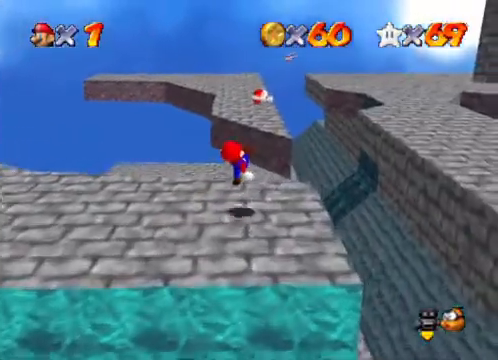
{"buttons": ["A"], "left_stick": "left", "right_stick": "center", "events": [[133, "A", "down"], [400, "left_stick", "left"]]}
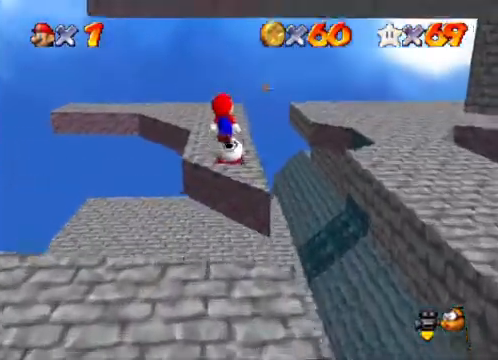
{"buttons": ["A"], "left_stick": "down-left", "right_stick": "center", "events": [[133, "left_stick", "up-left"], [300, "left_stick", "down-left"]]}
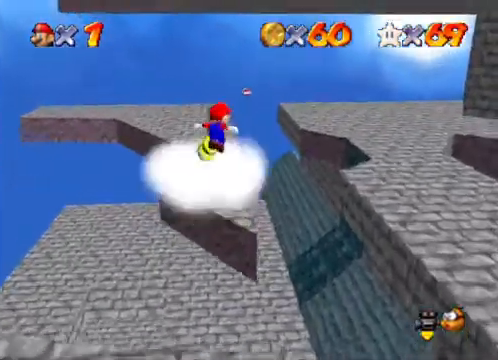
{"buttons": [], "left_stick": "up", "right_stick": "center", "events": [[267, "A", "up"], [333, "X", "down"], [367, "left_stick", "up-left"], [433, "X", "up"], [467, "left_stick", "up"]]}
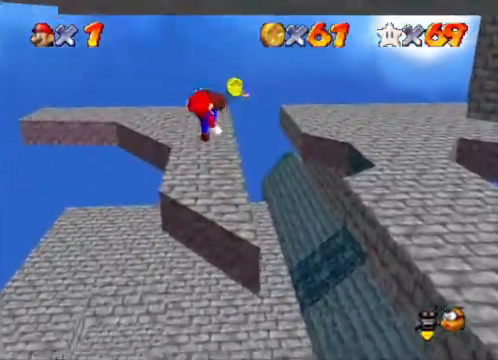
{"buttons": [], "left_stick": "up-right", "right_stick": "center", "events": [[33, "left_stick", "up-right"]]}